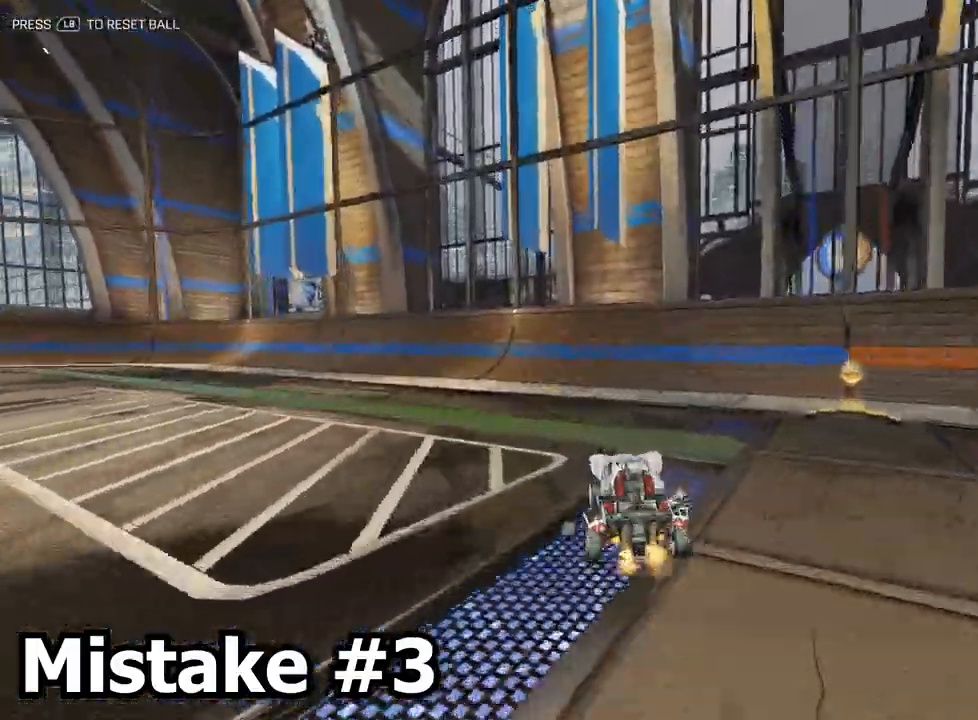
Gameplay with a controller (Xbox layout); each line is a JSON object with the inputs held at the frame after it. "events" lists button and stick changes between this image and that frame as [ms after this image, input, new state], when the widget could be followed in between. Not read: right_stick.
{"buttons": [], "left_stick": "up-left", "events": []}
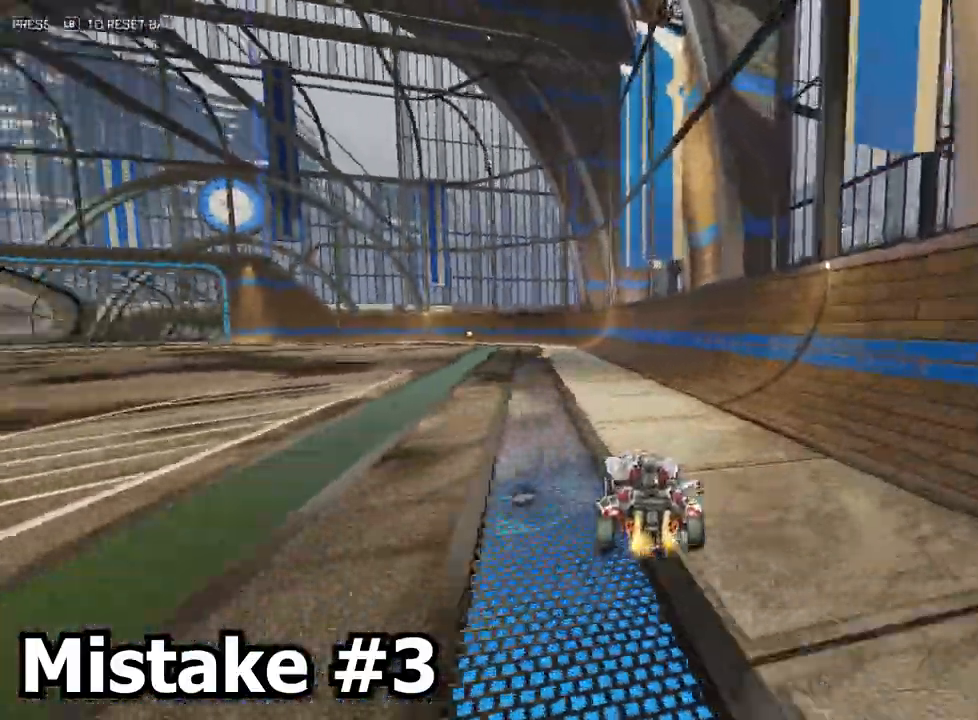
{"buttons": ["A"], "left_stick": "up-left", "events": [[467, "A", "down"]]}
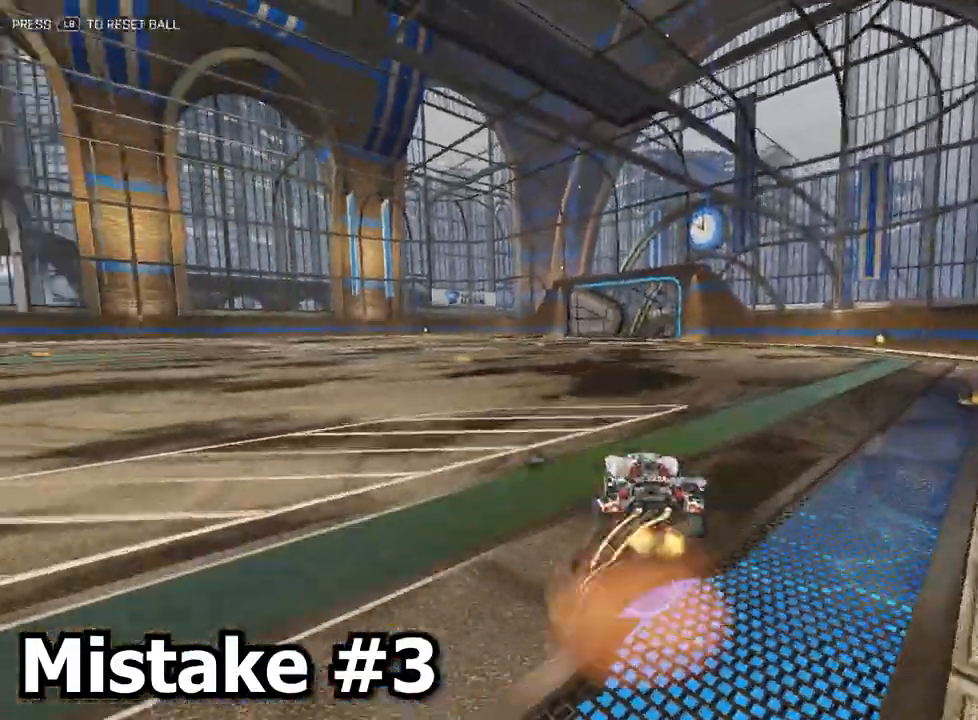
{"buttons": ["X"], "left_stick": "down-right", "events": [[50, "A", "up"], [50, "left_stick", "up-right"], [83, "A", "down"], [217, "A", "up"], [233, "left_stick", "down"], [400, "left_stick", "down-right"], [417, "X", "down"]]}
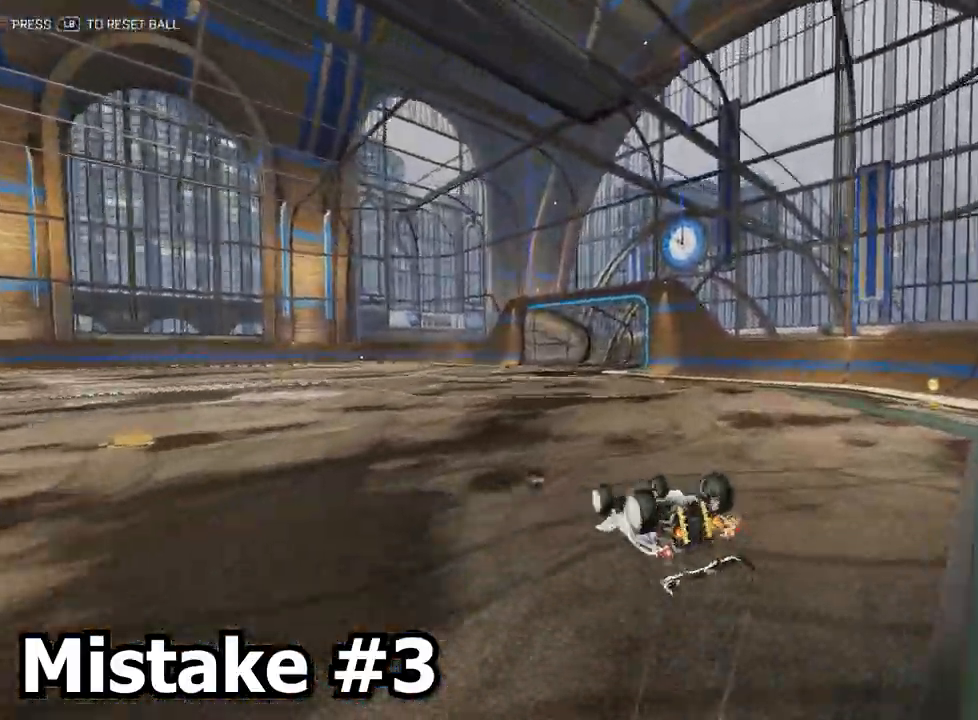
{"buttons": [], "left_stick": "down-right", "events": [[283, "X", "up"]]}
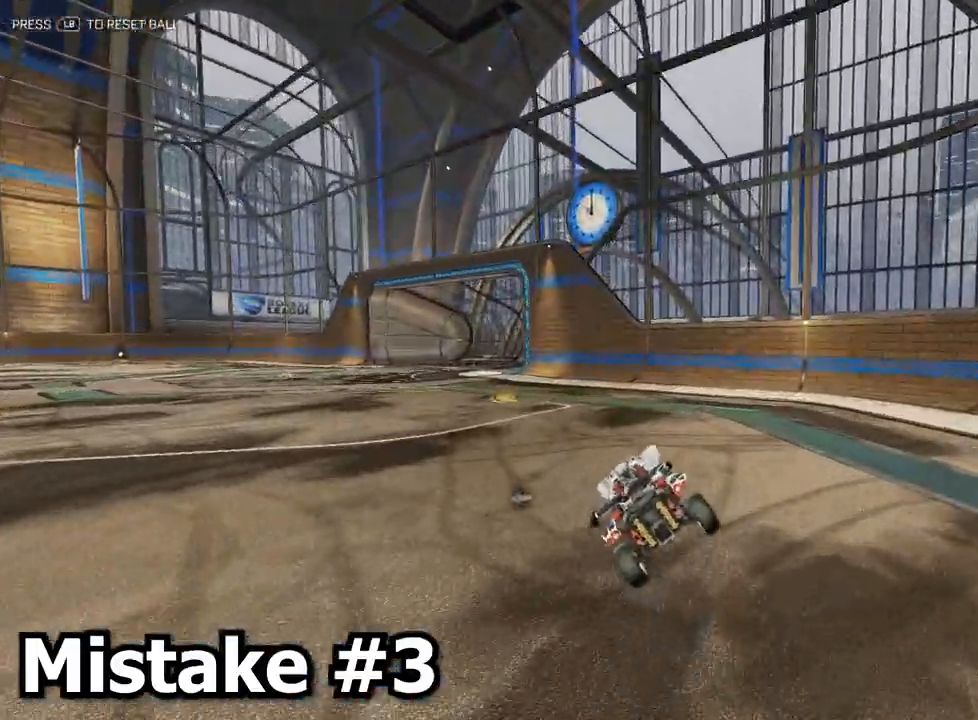
{"buttons": [], "left_stick": "up-left", "events": [[83, "left_stick", "up-left"]]}
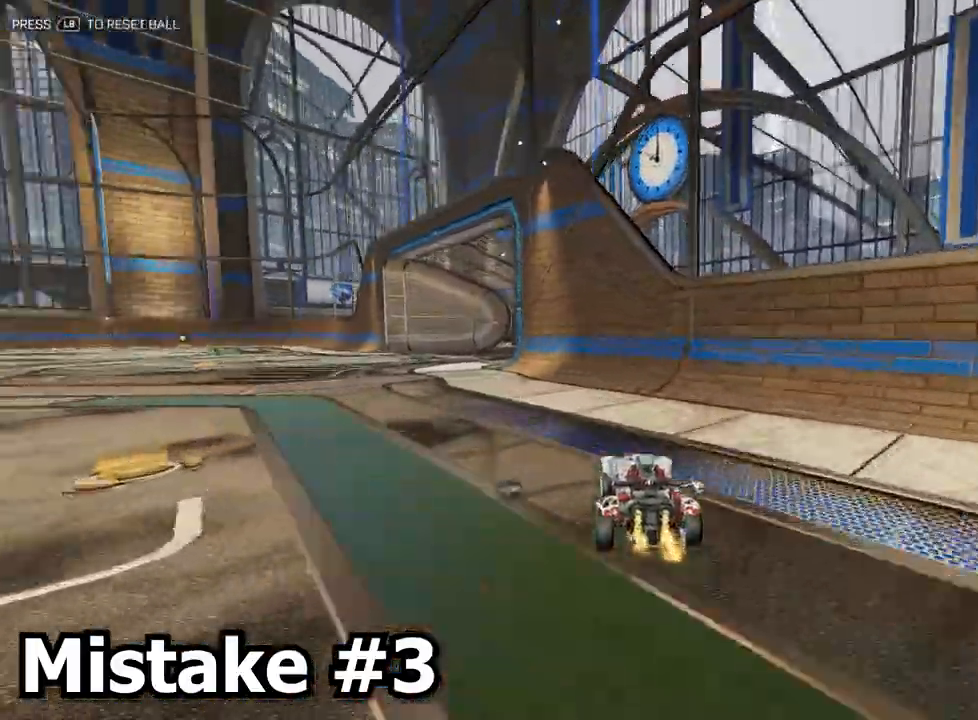
{"buttons": ["A"], "left_stick": "up", "events": [[383, "left_stick", "up"], [483, "A", "down"]]}
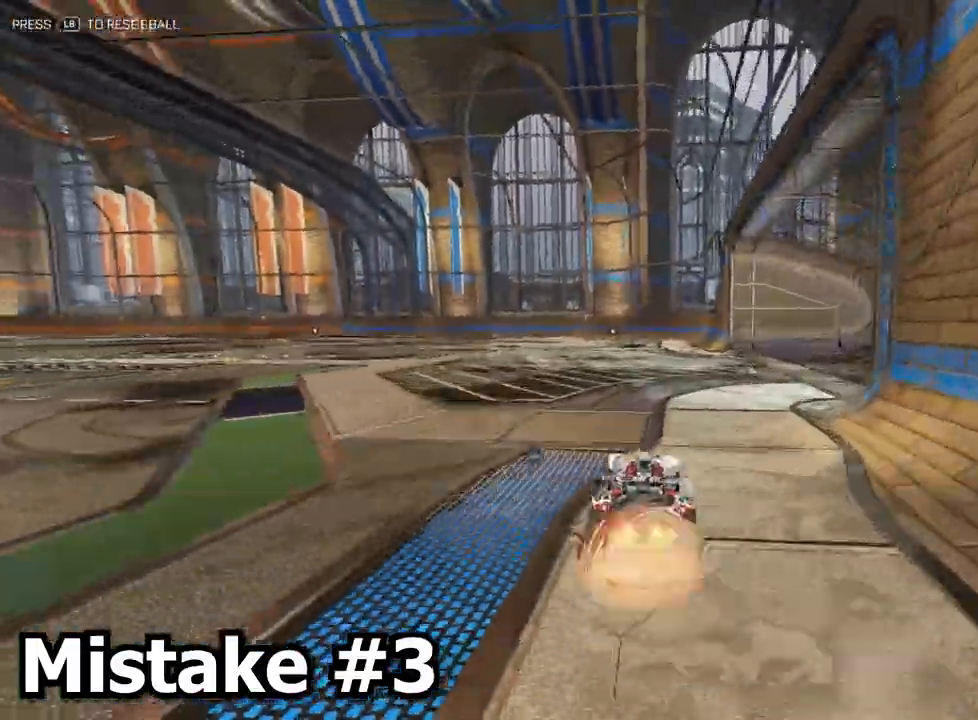
{"buttons": ["X"], "left_stick": "down-left", "events": [[50, "left_stick", "up-left"], [67, "A", "up"], [117, "A", "down"], [217, "A", "up"], [217, "left_stick", "down"], [383, "left_stick", "down-left"], [450, "X", "down"]]}
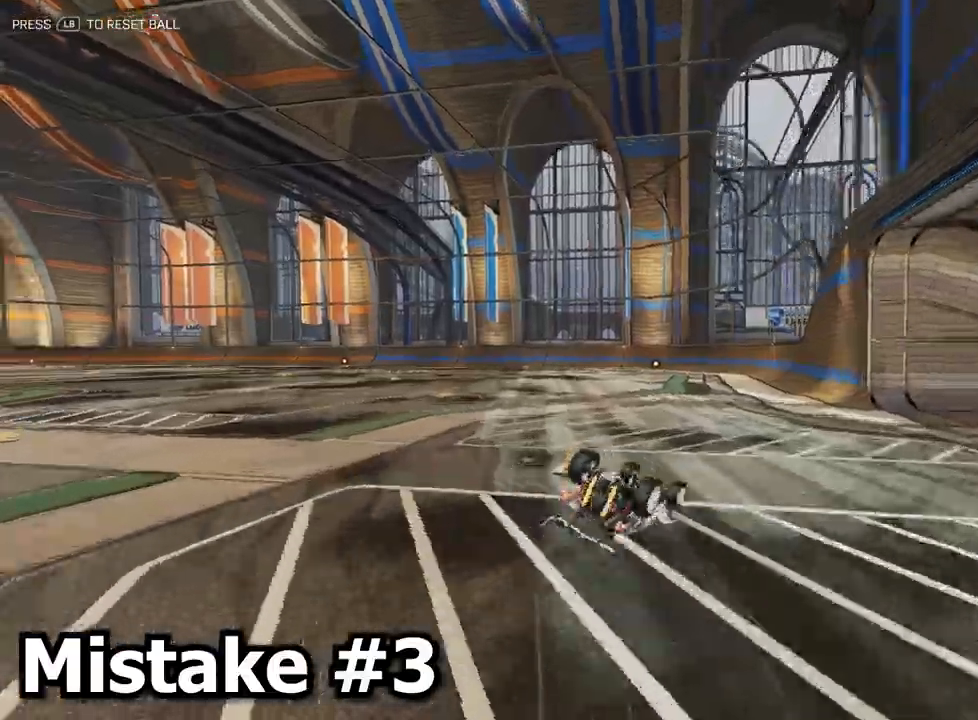
{"buttons": [], "left_stick": "down-left", "events": [[350, "X", "up"]]}
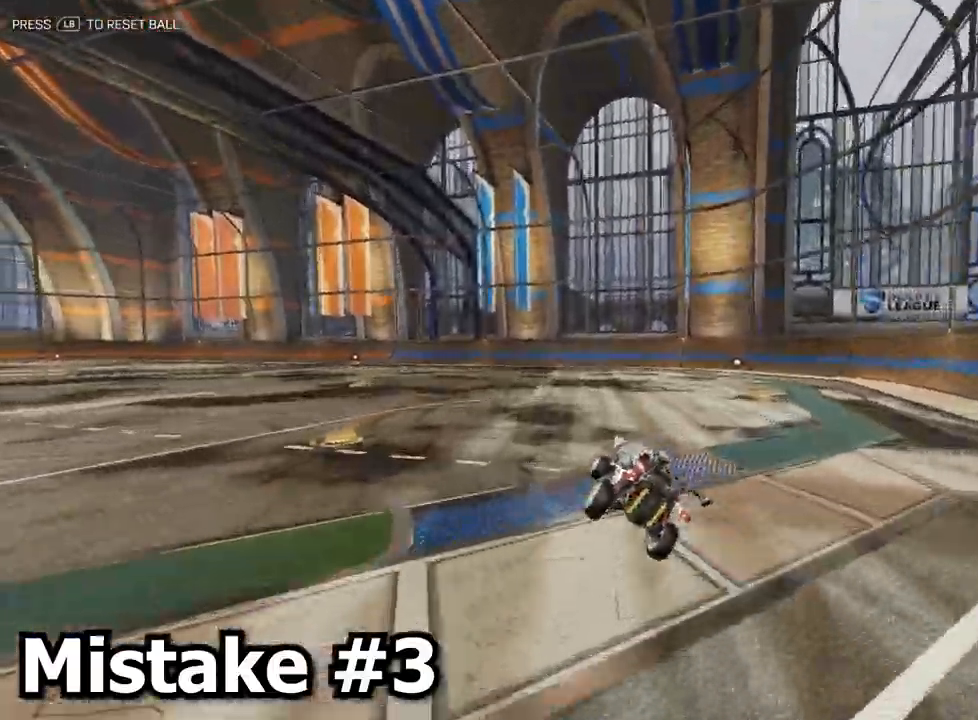
{"buttons": ["A"], "left_stick": "up-right", "events": [[83, "left_stick", "up-left"], [467, "A", "down"], [483, "left_stick", "up-right"]]}
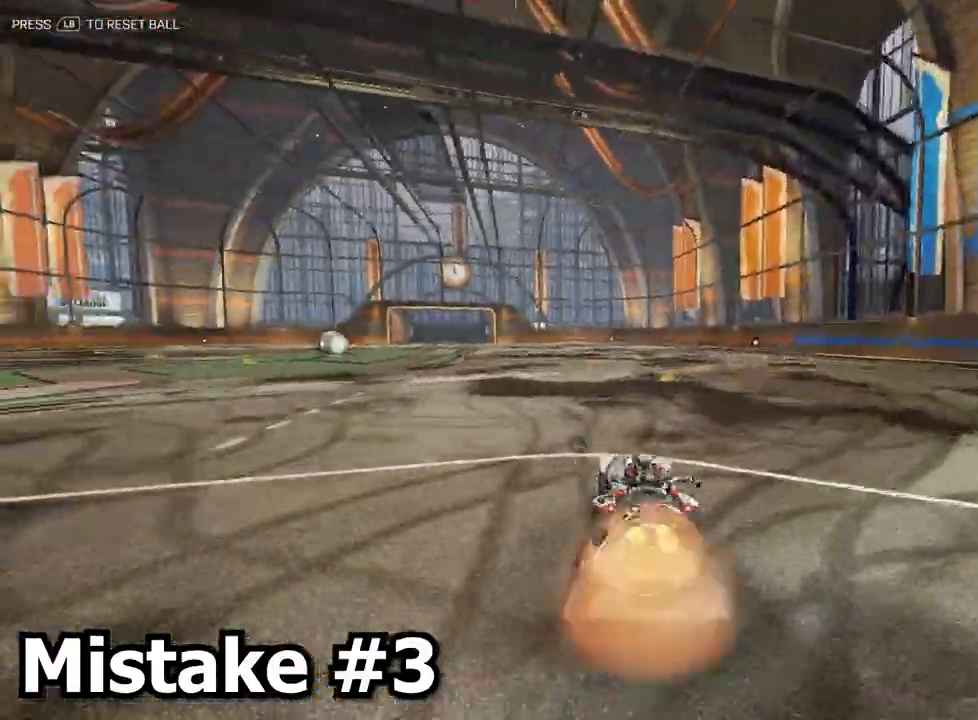
{"buttons": ["X"], "left_stick": "down-right", "events": [[50, "A", "up"], [83, "A", "down"], [167, "left_stick", "right"], [200, "A", "up"], [333, "left_stick", "down"], [383, "left_stick", "down-right"], [467, "X", "down"]]}
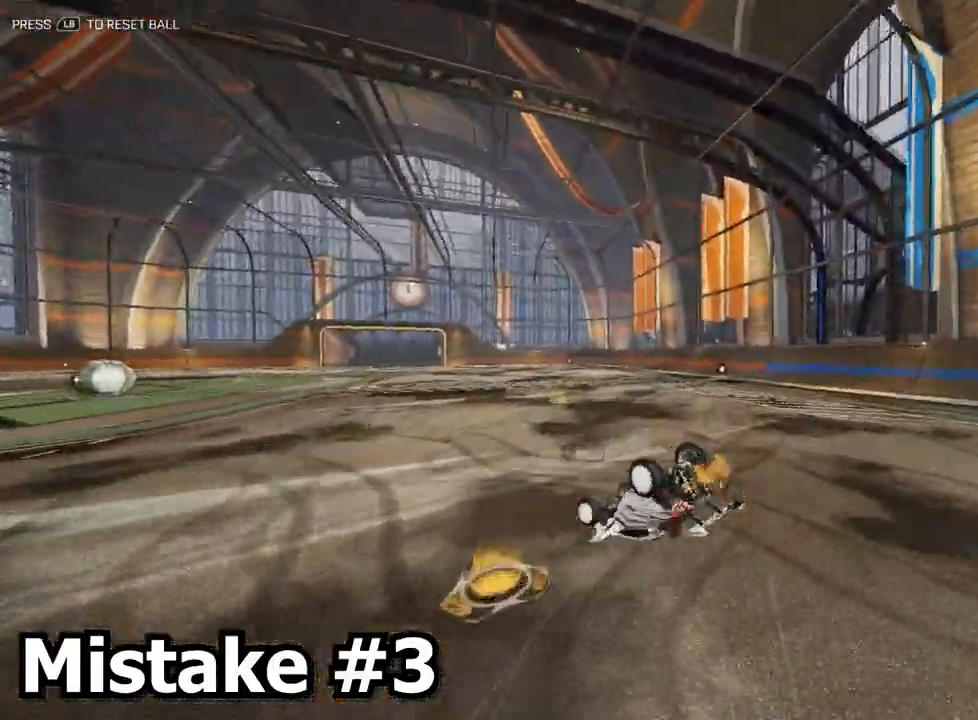
{"buttons": [], "left_stick": "down-right", "events": [[283, "X", "up"]]}
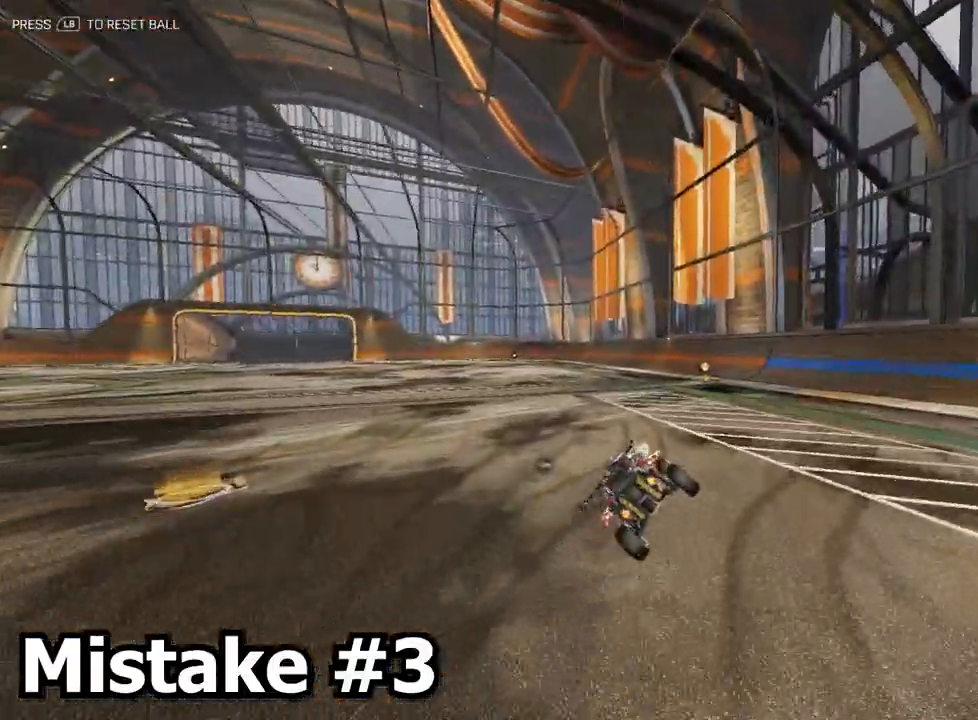
{"buttons": [], "left_stick": "up-left", "events": [[117, "left_stick", "up-left"]]}
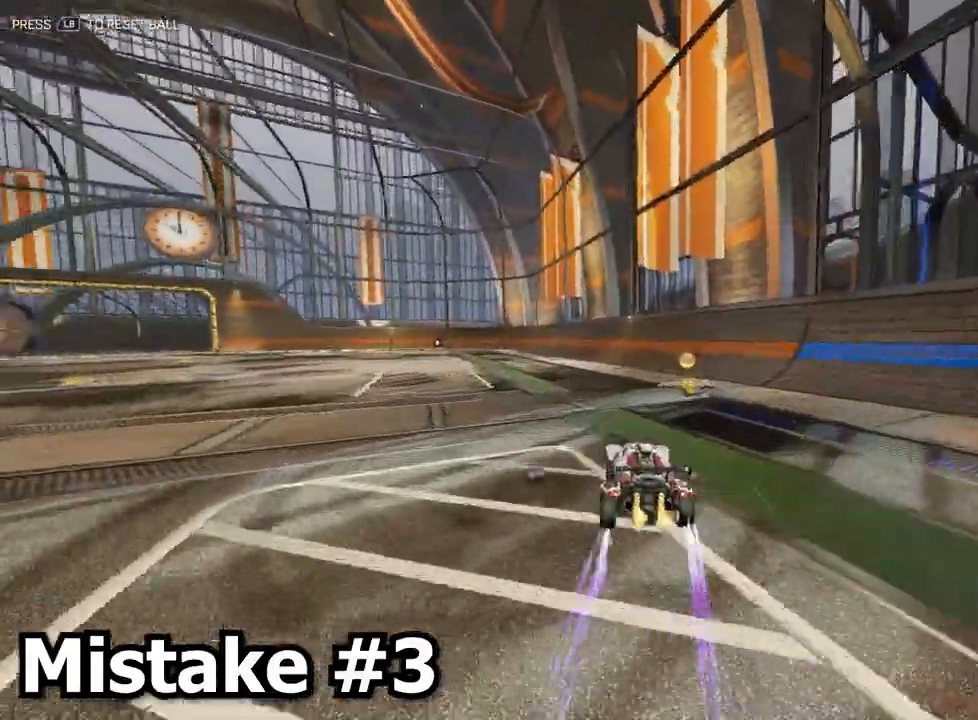
{"buttons": [], "left_stick": "down", "events": [[200, "A", "down"], [283, "A", "up"], [333, "A", "down"], [417, "left_stick", "down-left"], [433, "A", "up"], [467, "left_stick", "down"]]}
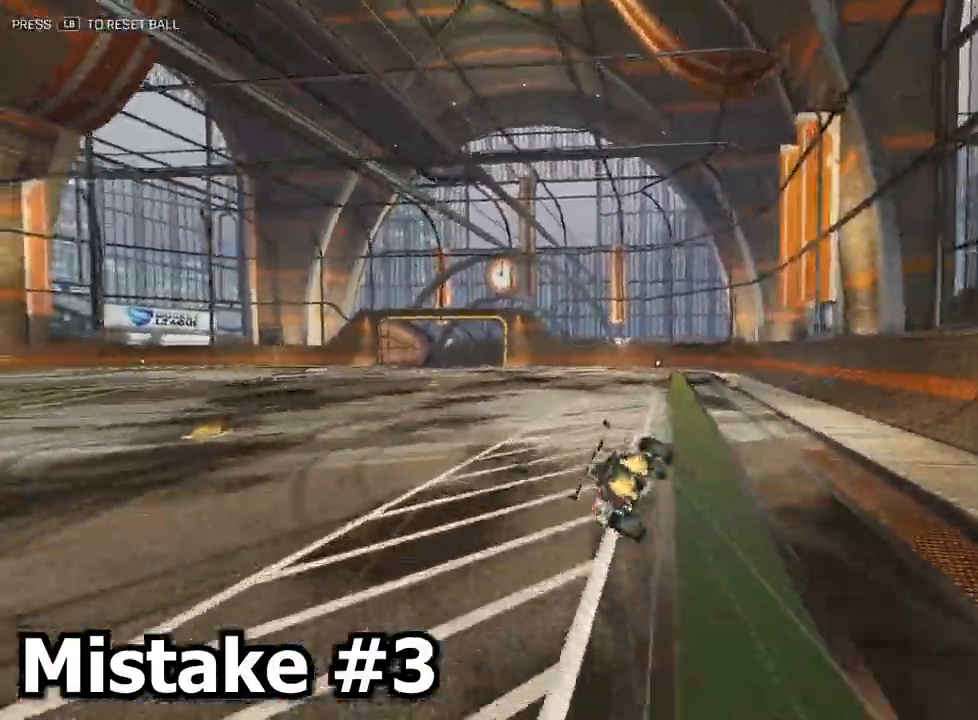
{"buttons": ["X"], "left_stick": "left", "events": [[133, "left_stick", "down-left"], [250, "left_stick", "left"], [267, "X", "down"]]}
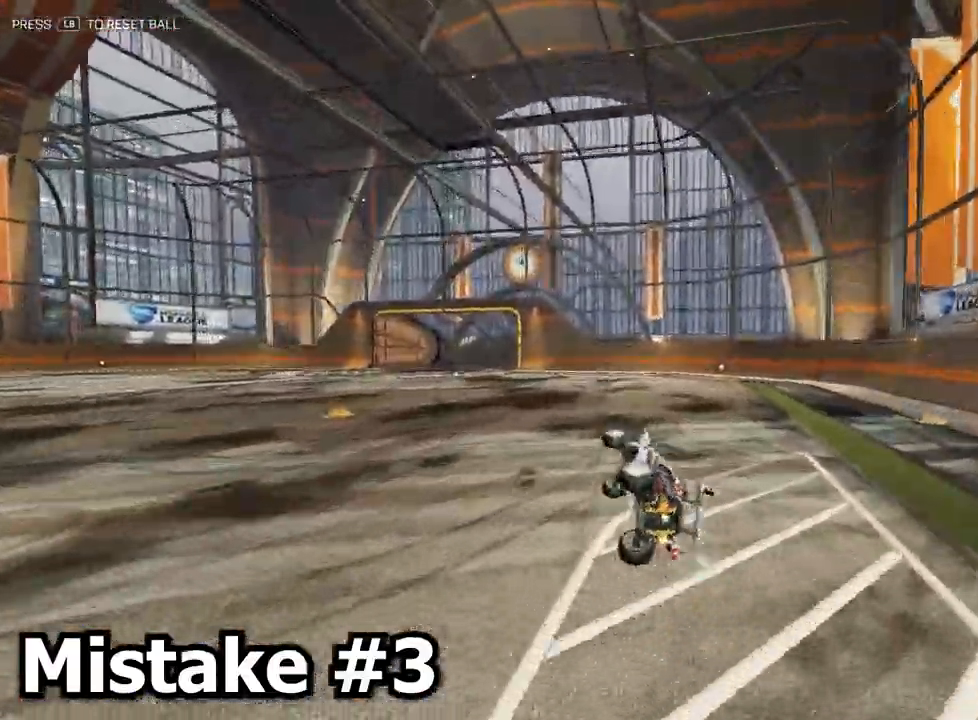
{"buttons": [], "left_stick": "up-left", "events": [[17, "left_stick", "down-left"], [83, "X", "up"], [150, "left_stick", "center"], [283, "left_stick", "up-left"]]}
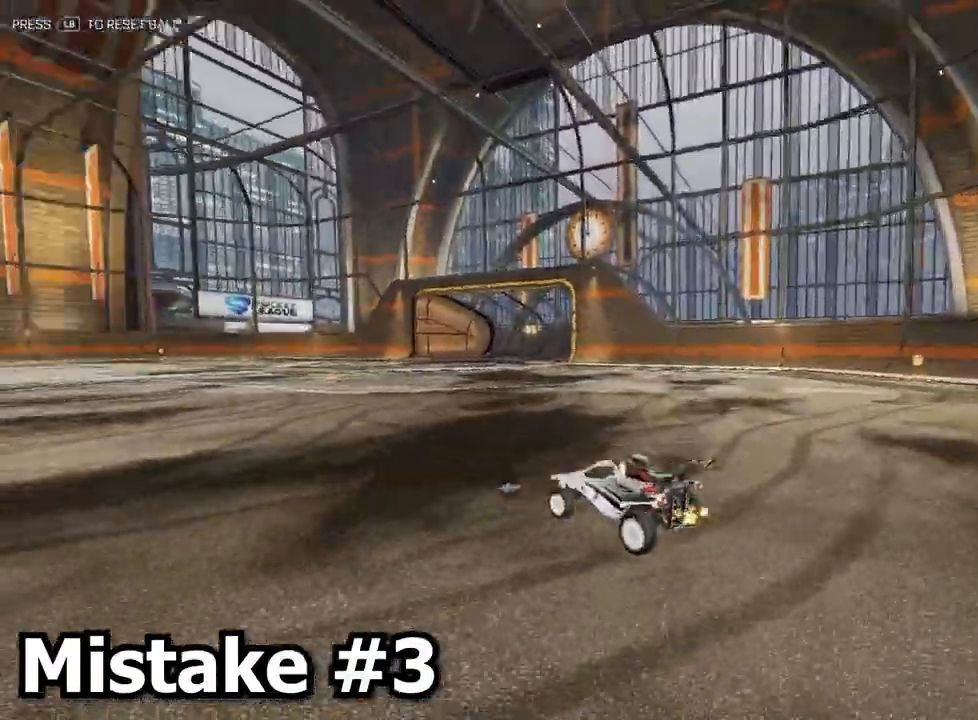
{"buttons": [], "left_stick": "down-right", "events": [[150, "A", "down"], [150, "left_stick", "up-right"], [233, "A", "up"], [283, "A", "down"], [383, "A", "up"], [417, "left_stick", "down-right"]]}
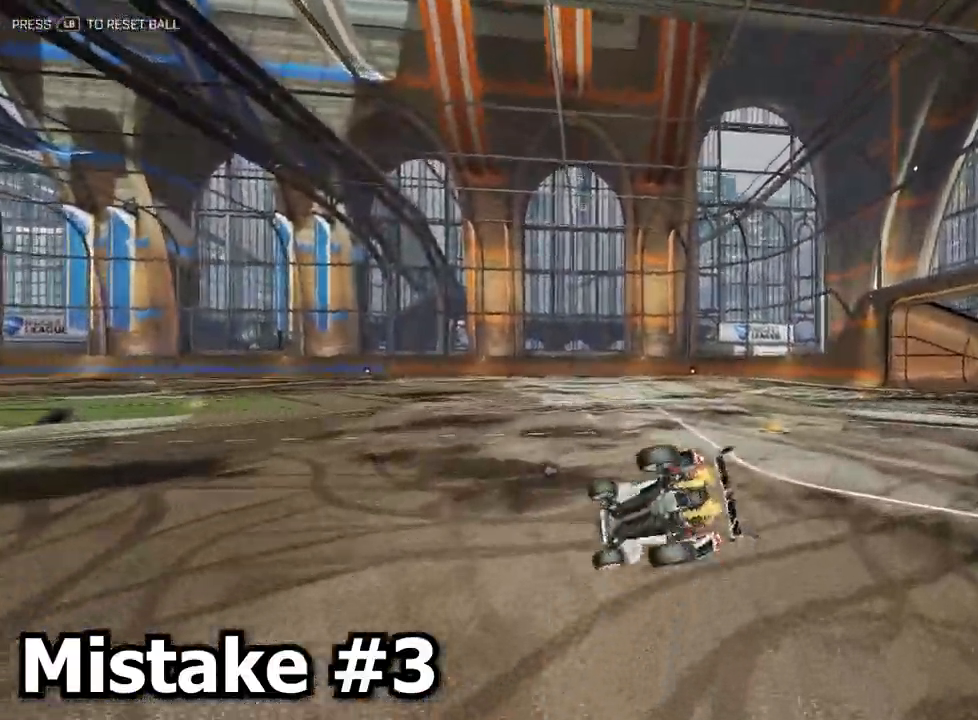
{"buttons": [], "left_stick": "down-right", "events": [[133, "left_stick", "center"], [200, "left_stick", "down-right"], [333, "X", "down"], [500, "X", "up"]]}
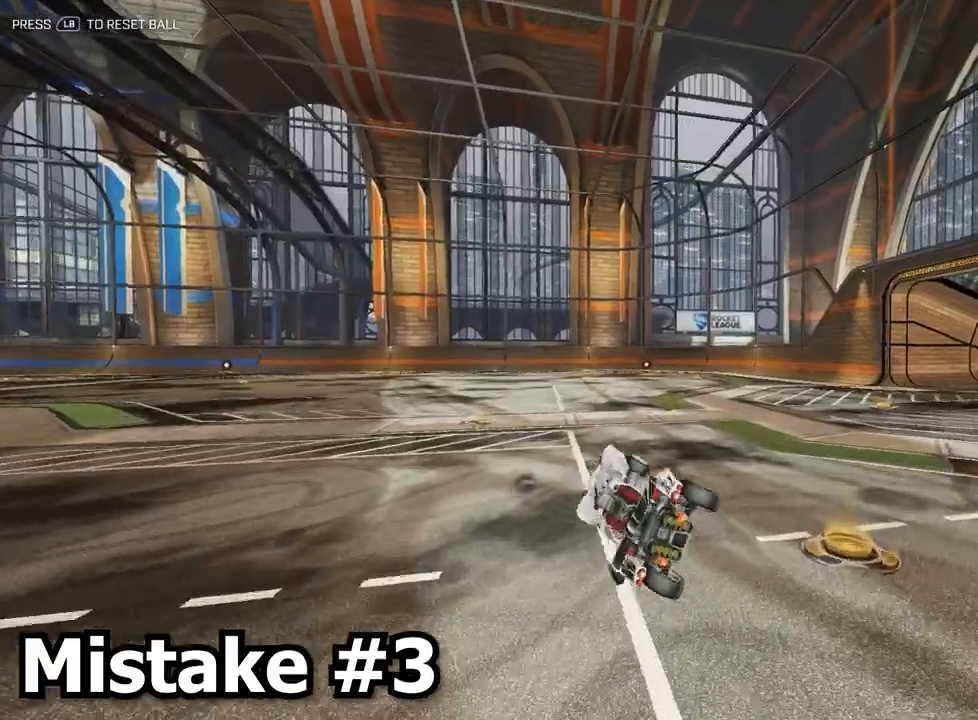
{"buttons": [], "left_stick": "down", "events": [[167, "left_stick", "center"], [333, "left_stick", "left"], [467, "left_stick", "down"]]}
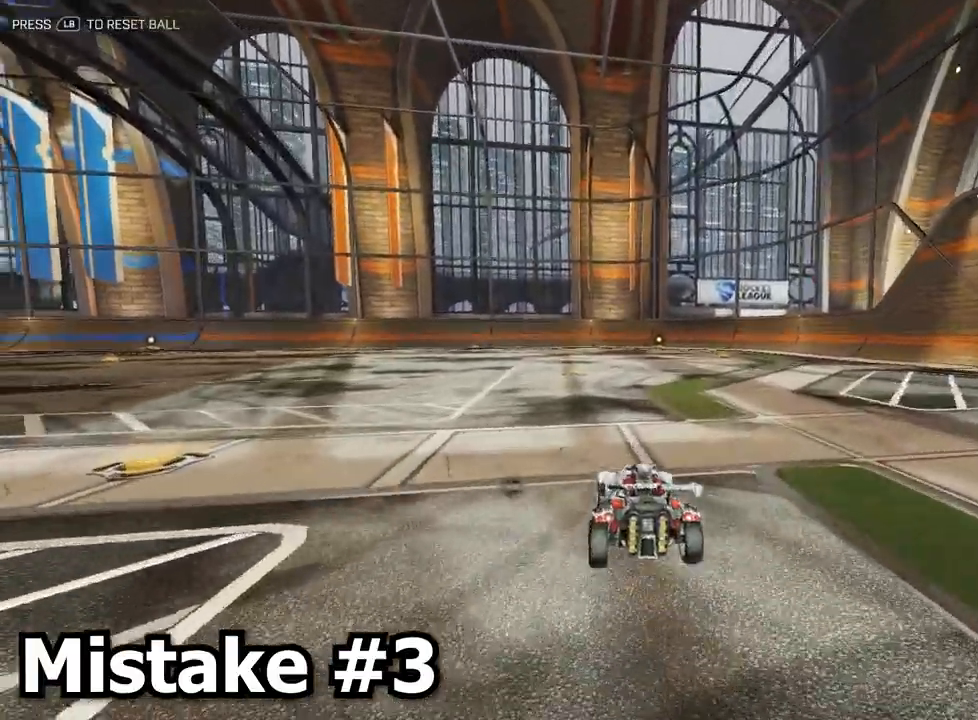
{"buttons": [], "left_stick": "center", "events": [[283, "left_stick", "center"]]}
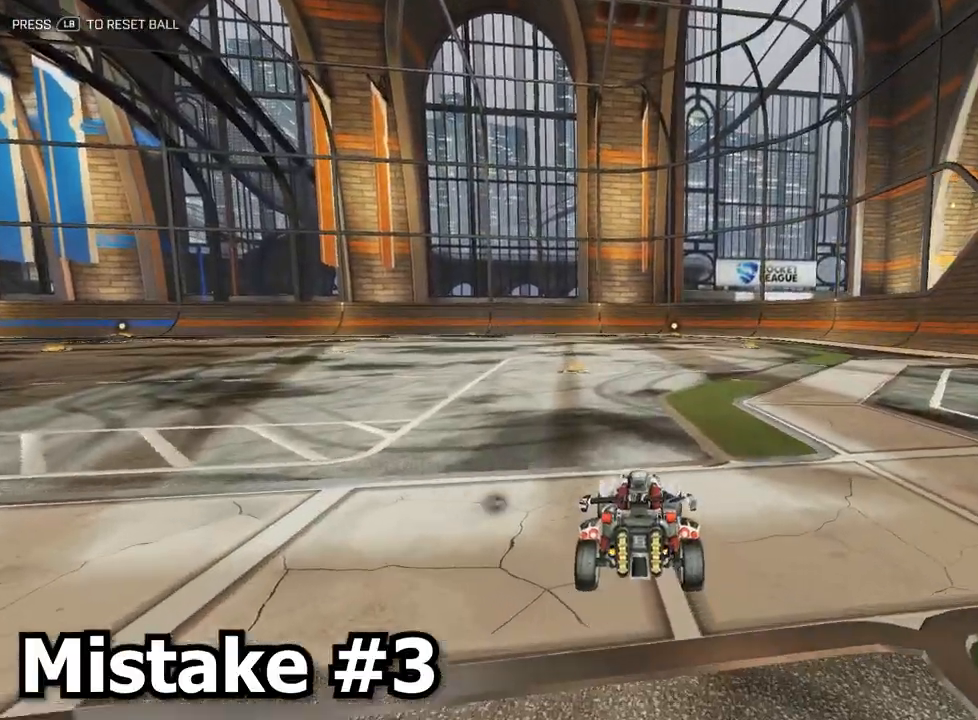
{"buttons": [], "left_stick": "up", "events": [[367, "A", "down"], [417, "left_stick", "up"], [433, "A", "up"]]}
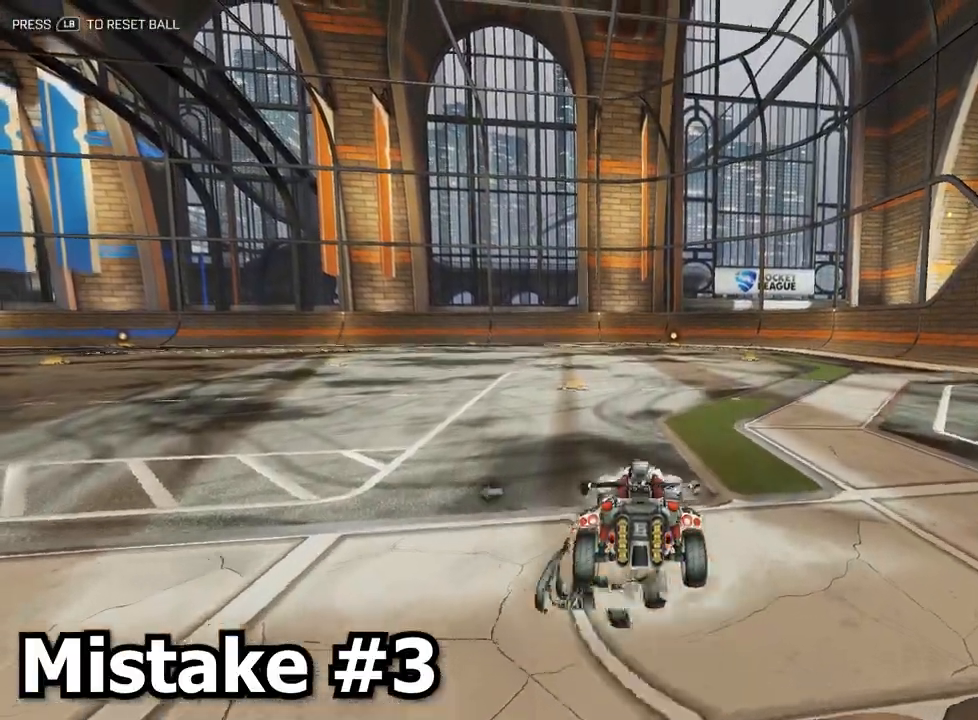
{"buttons": [], "left_stick": "center", "events": [[100, "left_stick", "center"]]}
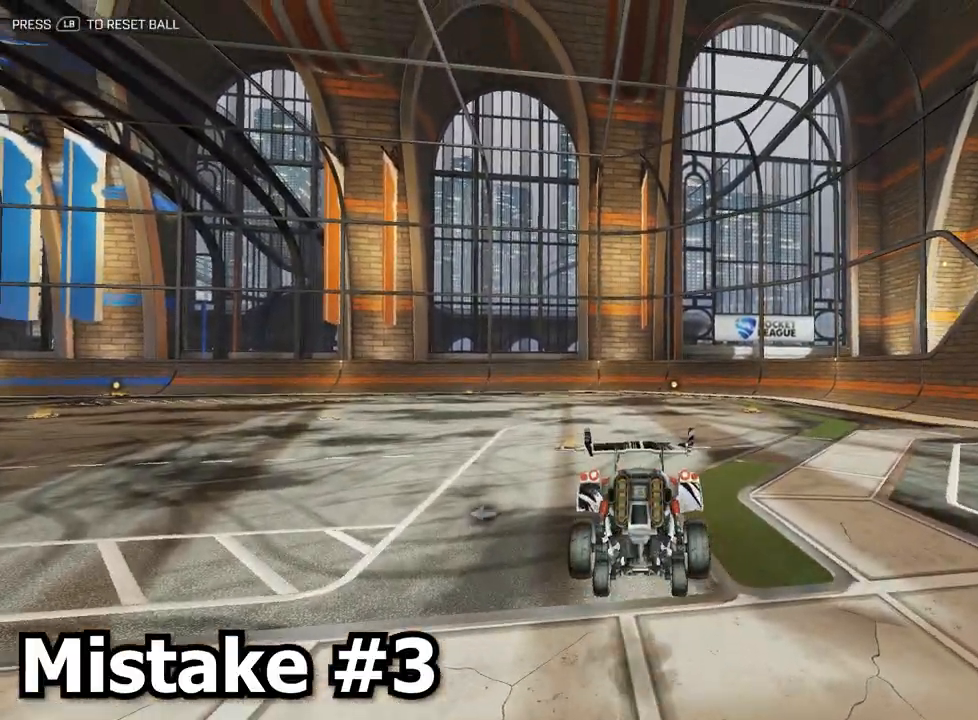
{"buttons": [], "left_stick": "down", "events": [[283, "left_stick", "down"], [367, "A", "down"], [433, "A", "up"]]}
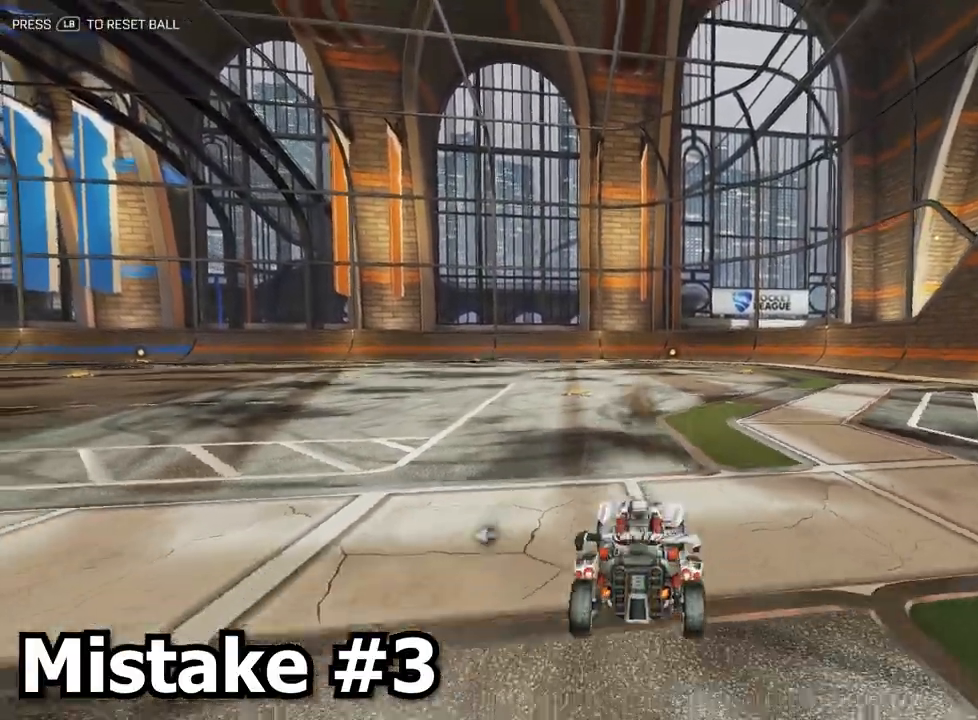
{"buttons": [], "left_stick": "center", "events": [[133, "A", "down"], [200, "left_stick", "up"], [217, "A", "up"], [383, "left_stick", "center"]]}
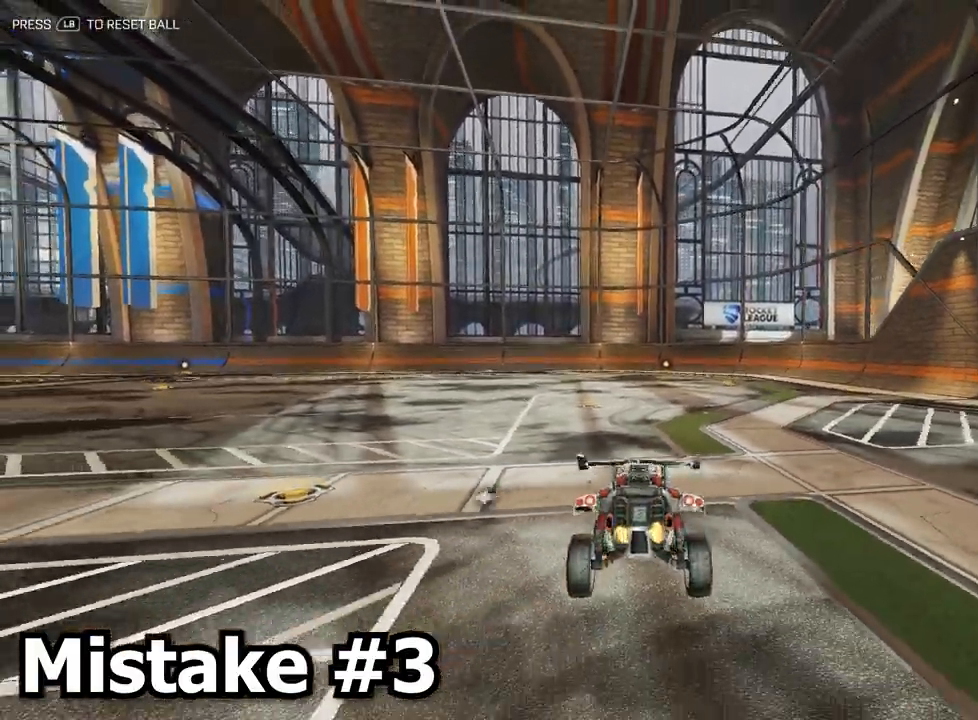
{"buttons": [], "left_stick": "center", "events": []}
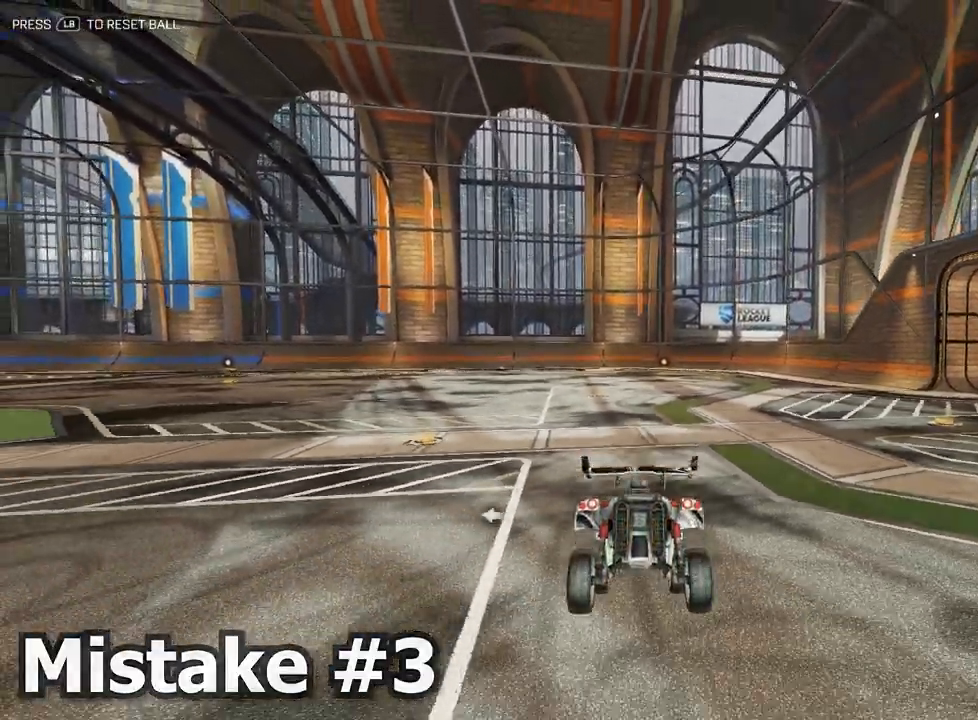
{"buttons": [], "left_stick": "center", "events": [[67, "left_stick", "down"], [150, "A", "down"], [233, "A", "up"], [367, "left_stick", "center"]]}